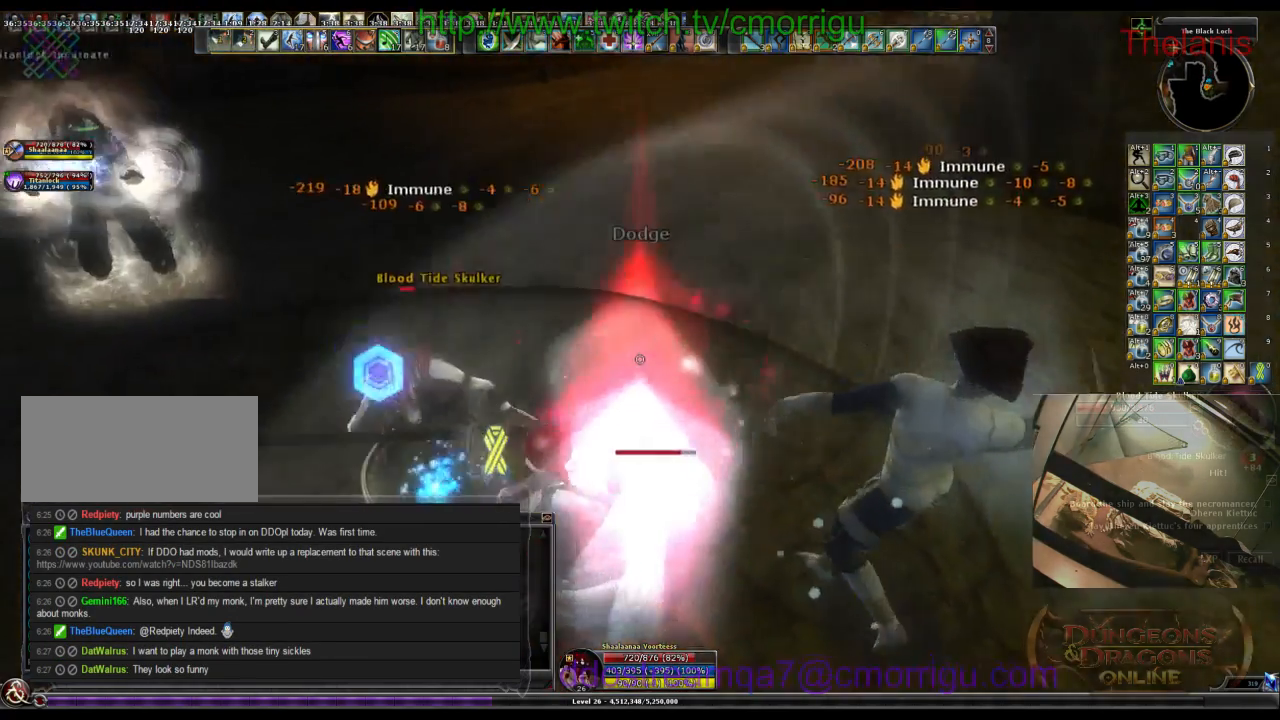
Gameplay with keyboard; each line is a JSON object with the keys held at the frame after it. "events" lists presses ("down") and releases ("up") of ".", "/", "0", "1", "2", "3", "4", "5", "6", "7", "8", "9", "a", "b", "backslash", "backspace", "c", "caps_lock", "comma", "ctrl_l", "ctrl_r", "d", "e", "equals", "escape", "f", "f1", "f10", "f11", "f12", "f2", "f3", "f4", "f5", "f6", "f7", "f8", "f9", "g", "h", "i", "j", "k", "l", "lbracket", "m", "minus", "n", "o", "p", "q", "quote", "r", "rbracket", "return", "s", "semicolon", "shift_l", "shift_r", "space", "t", "tab", "tilde", "u", "v", "w", "x", "y" and "z" between this image and that frame as [ms after this image, input, new state], when the widget could be followed in between. No other keys are recorded. Mouse input is not recorded.
{"keys": [], "events": []}
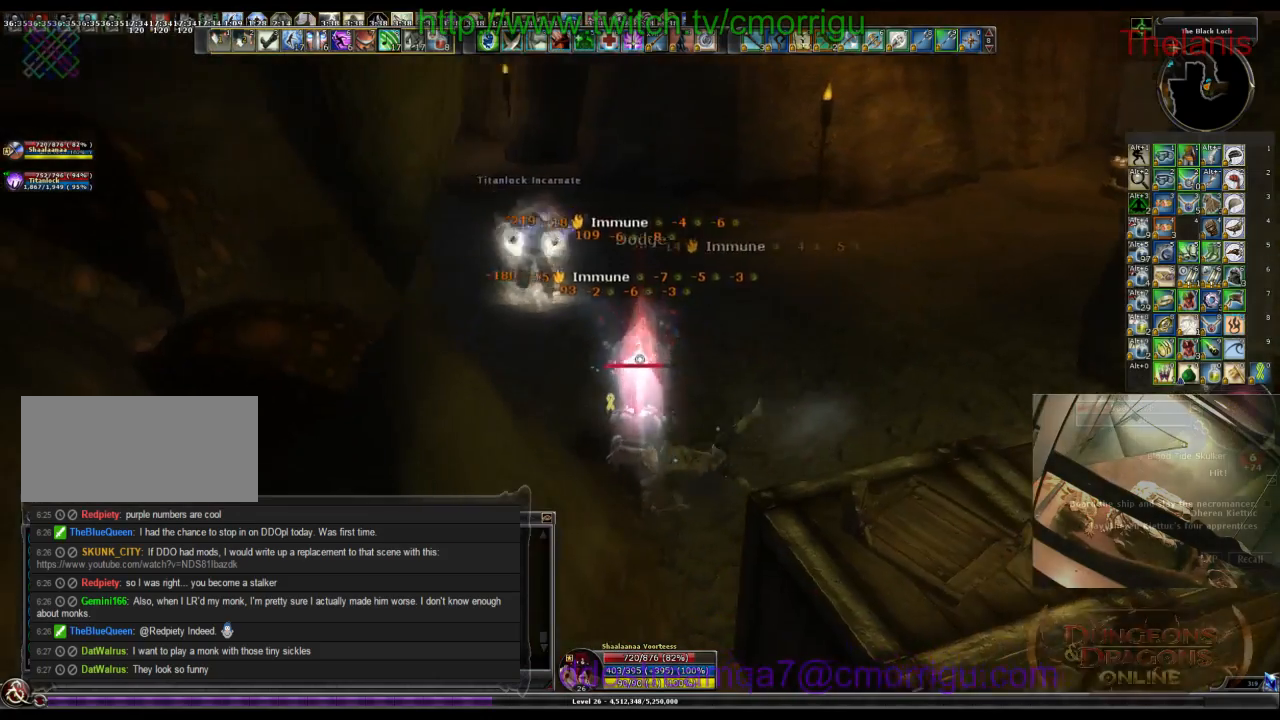
{"keys": []}
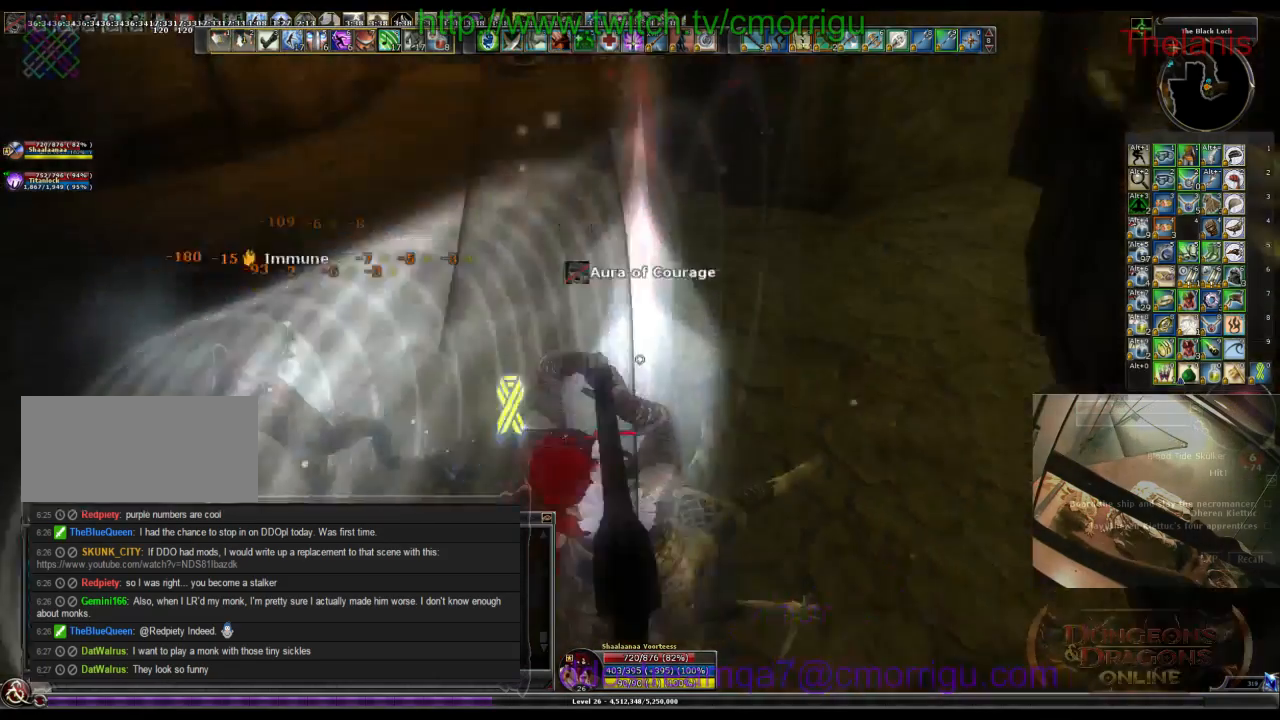
{"keys": [], "events": []}
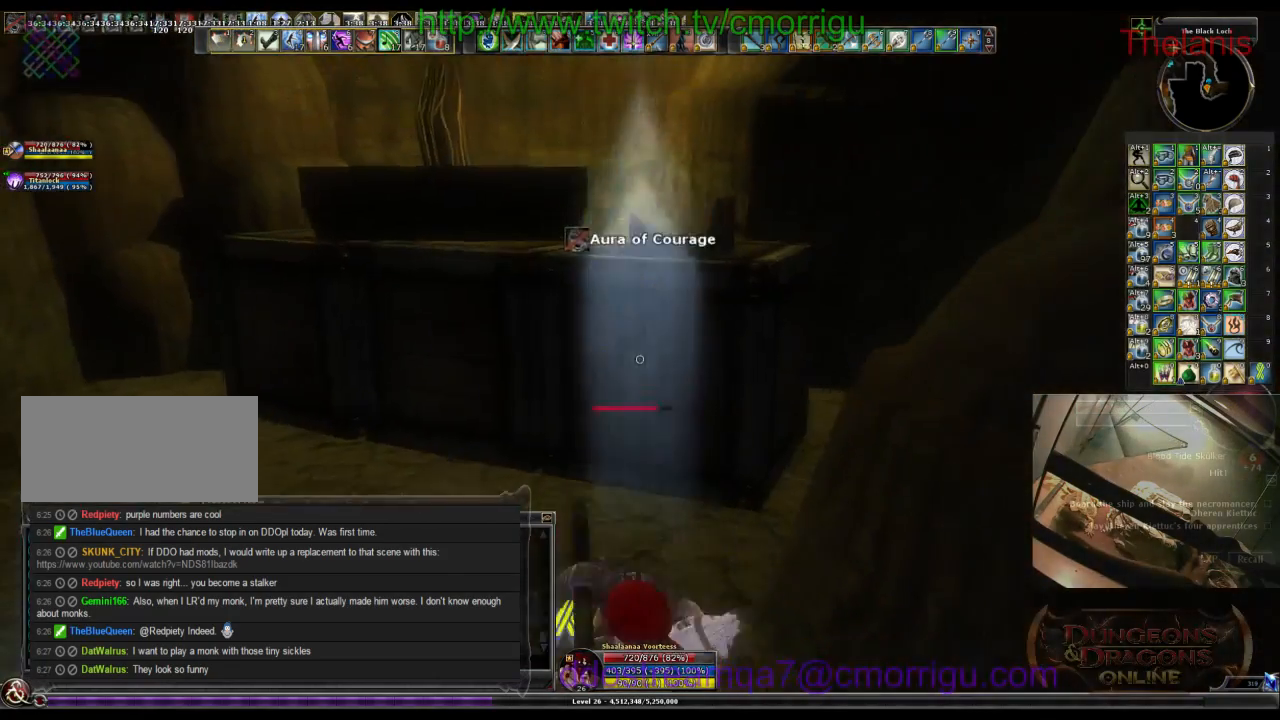
{"keys": ["a", "w"], "events": [[67, "a", "down"], [267, "w", "down"]]}
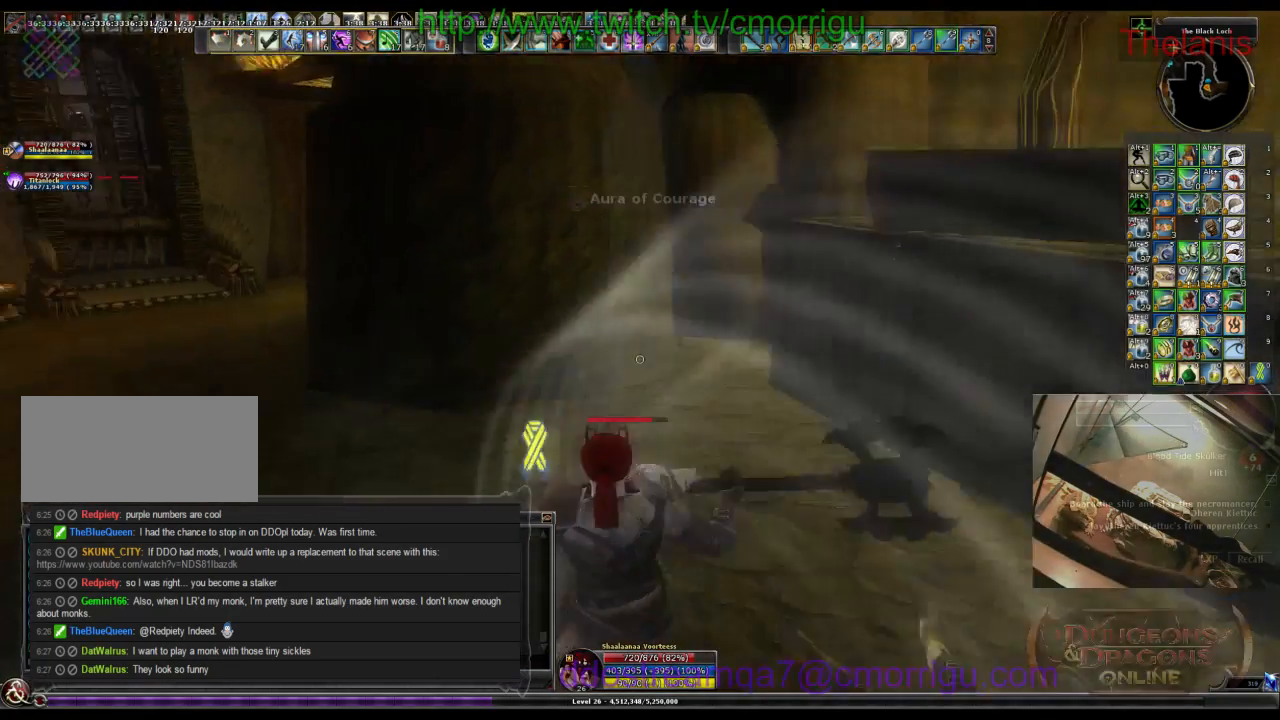
{"keys": ["w"], "events": [[134, "a", "up"]]}
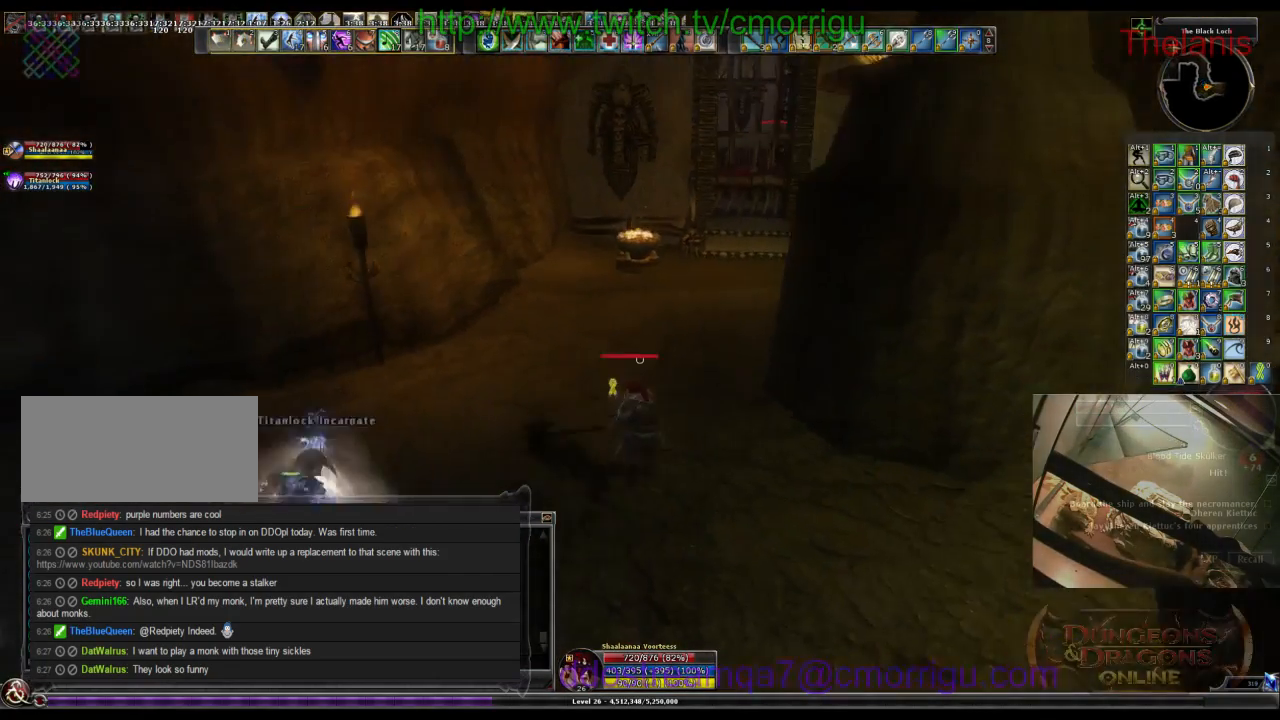
{"keys": ["w"], "events": []}
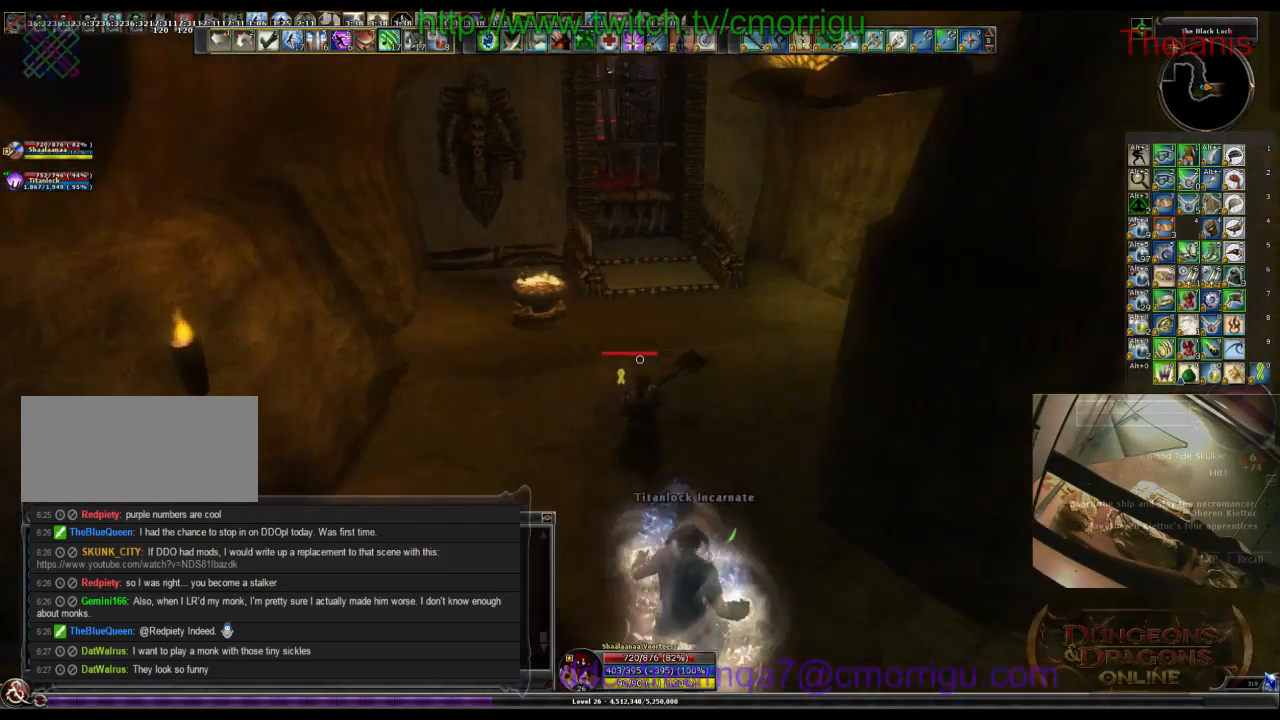
{"keys": ["w"], "events": []}
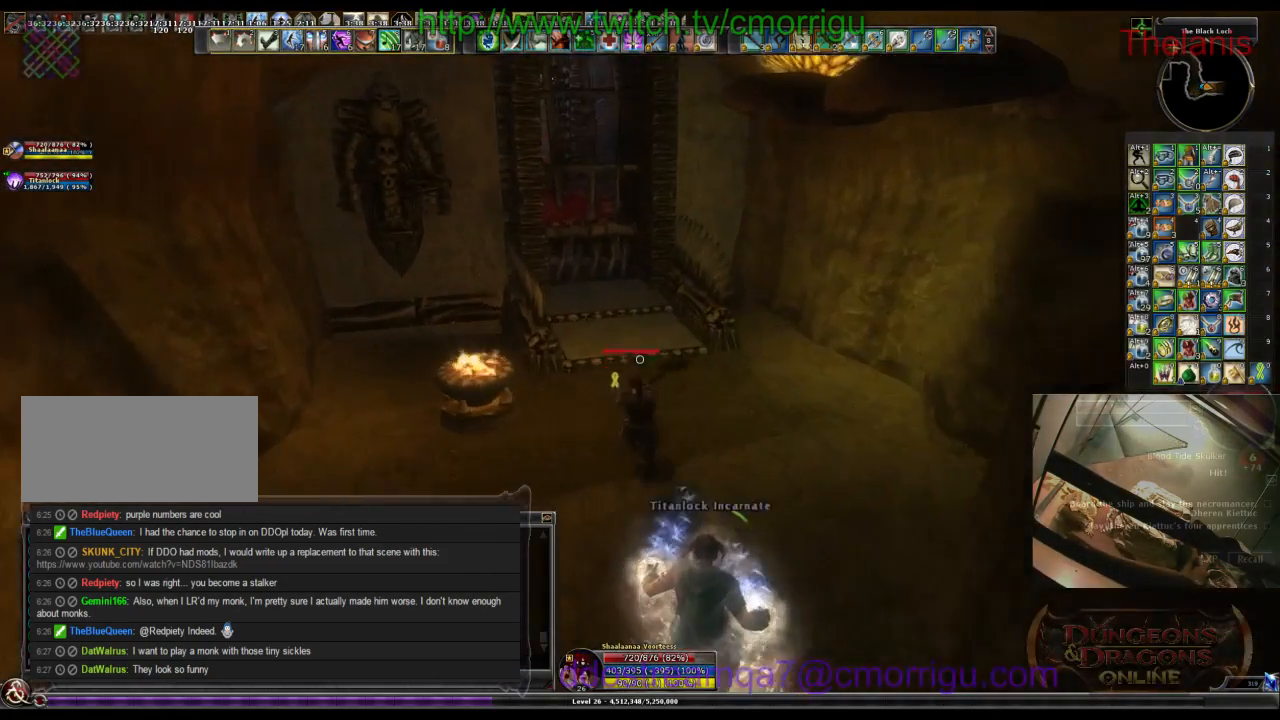
{"keys": ["w"], "events": []}
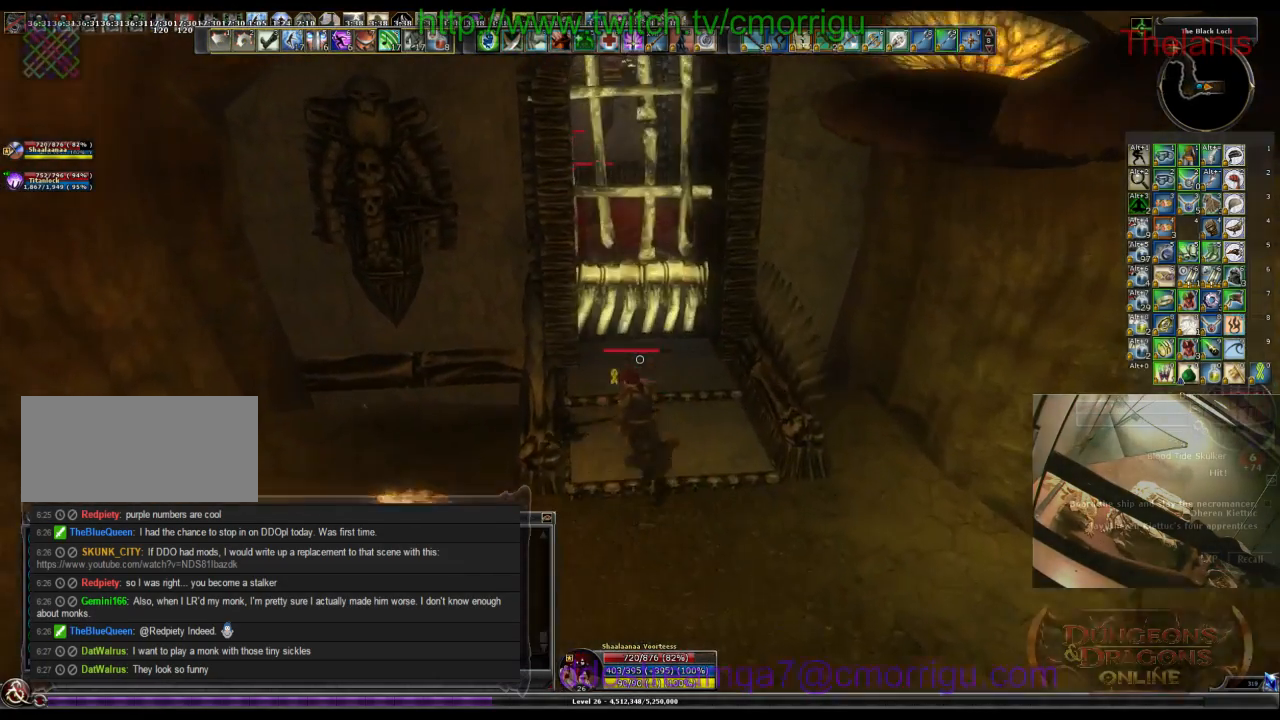
{"keys": [], "events": [[234, "w", "up"], [334, "e", "down"], [500, "e", "up"]]}
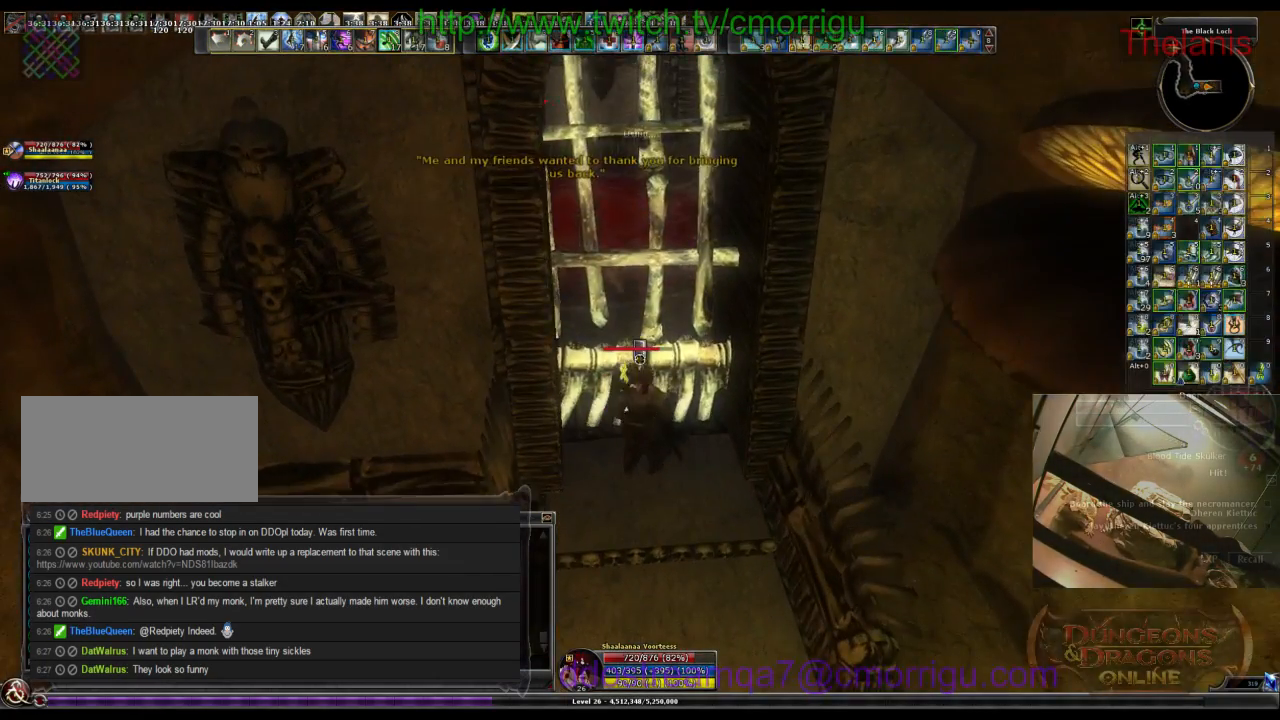
{"keys": [], "events": []}
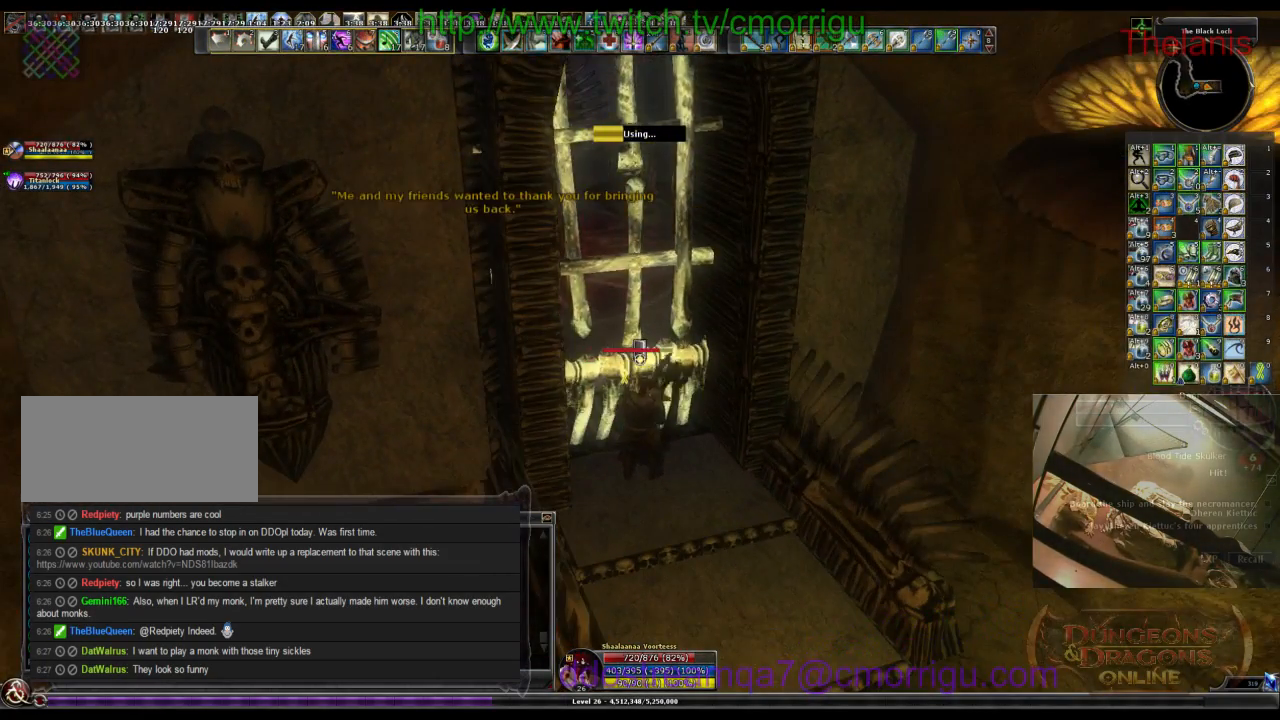
{"keys": [], "events": []}
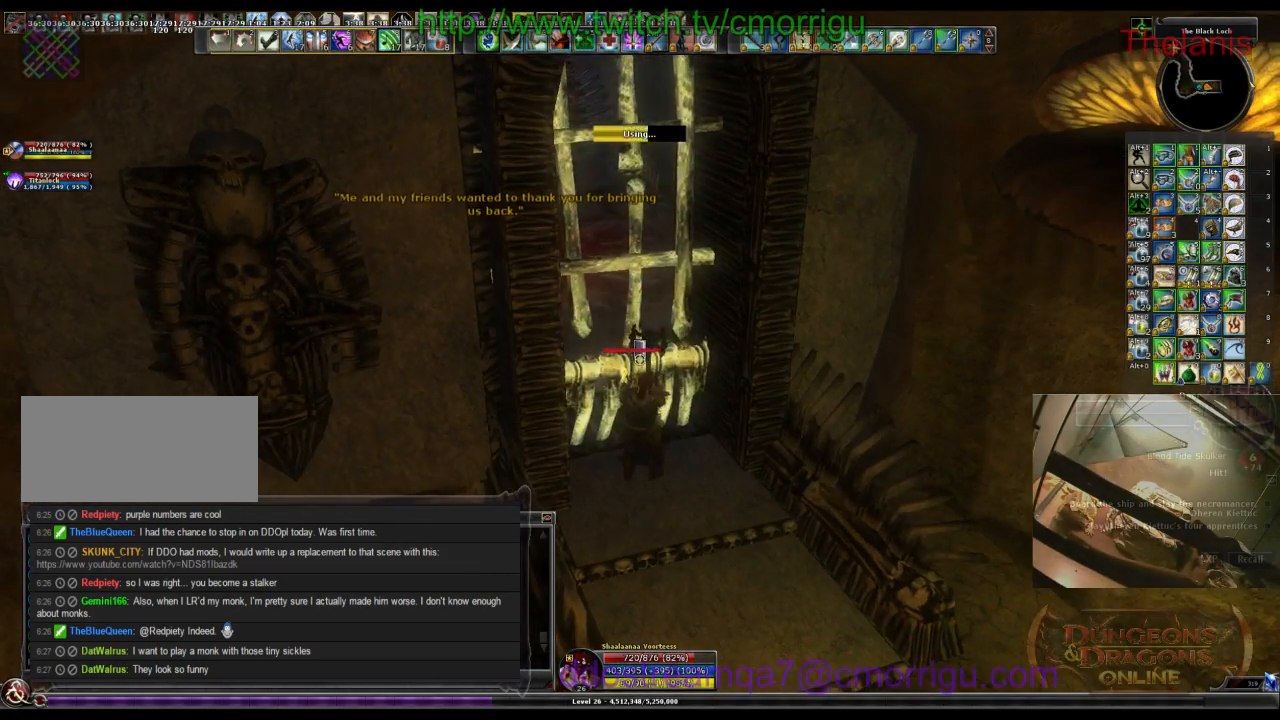
{"keys": [], "events": []}
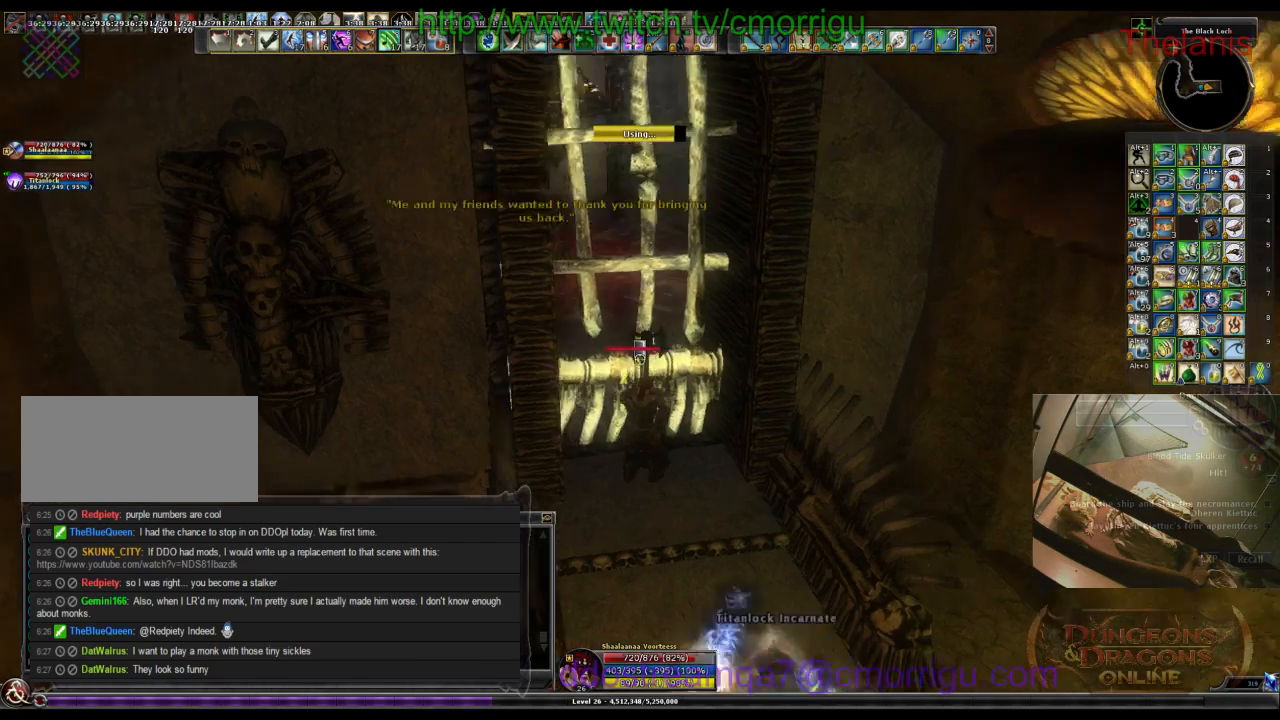
{"keys": [], "events": []}
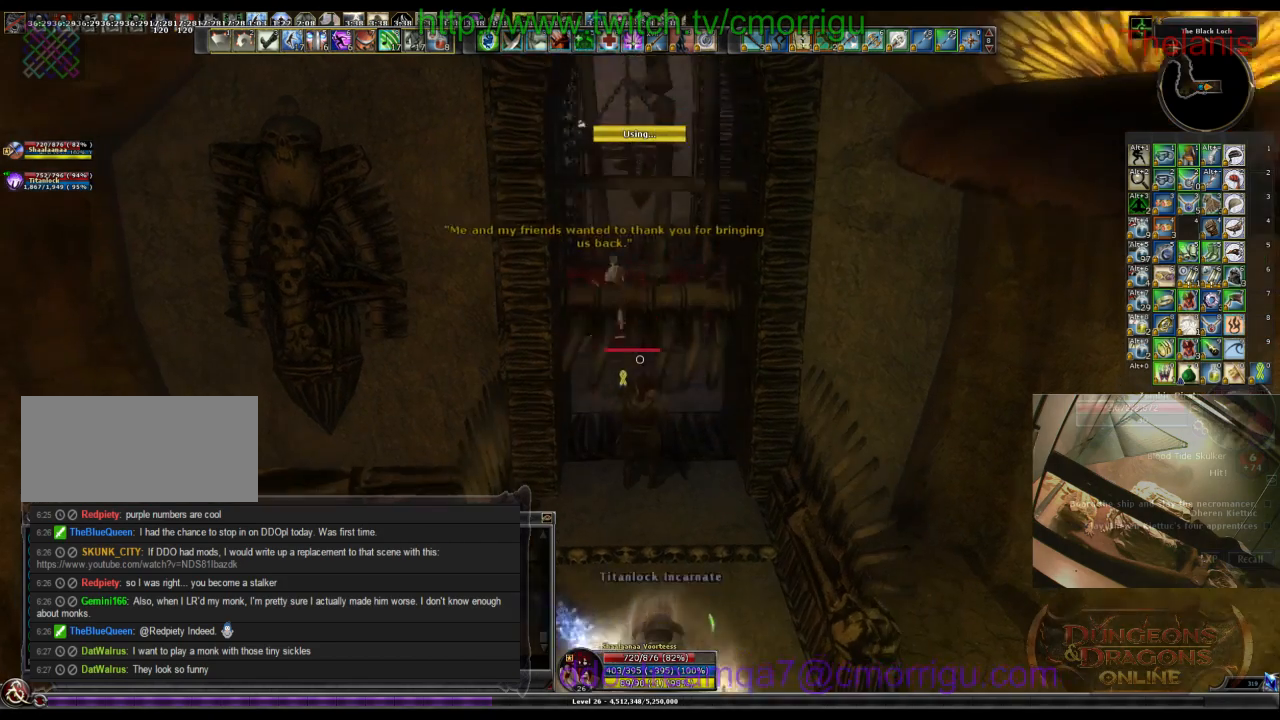
{"keys": ["w"], "events": [[67, "w", "down"]]}
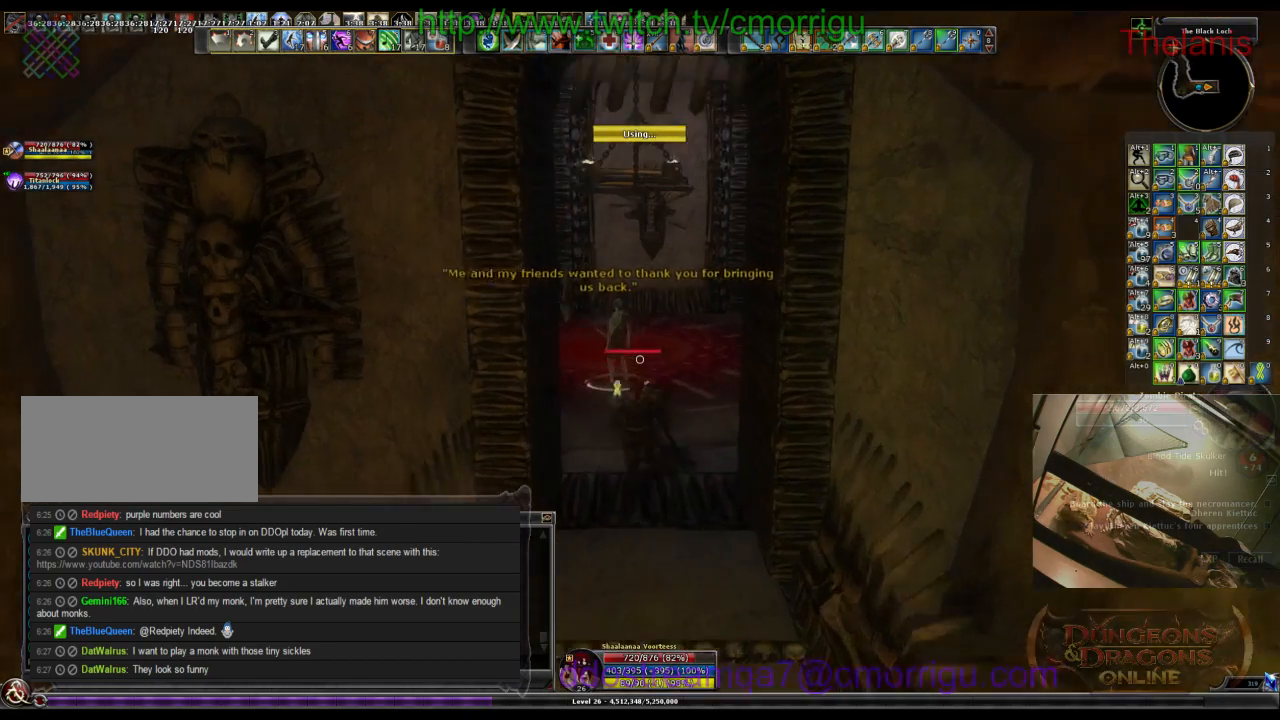
{"keys": [], "events": [[334, "w", "up"]]}
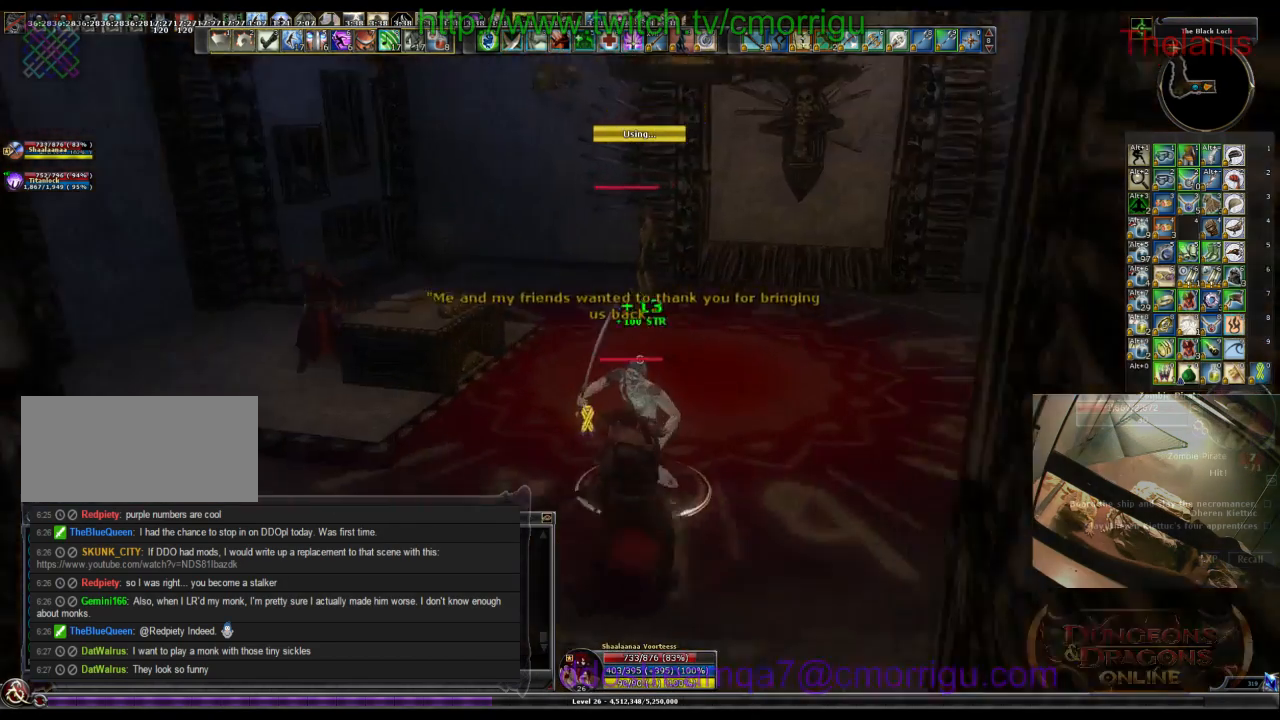
{"keys": [], "events": [[34, "1", "down"], [234, "1", "up"]]}
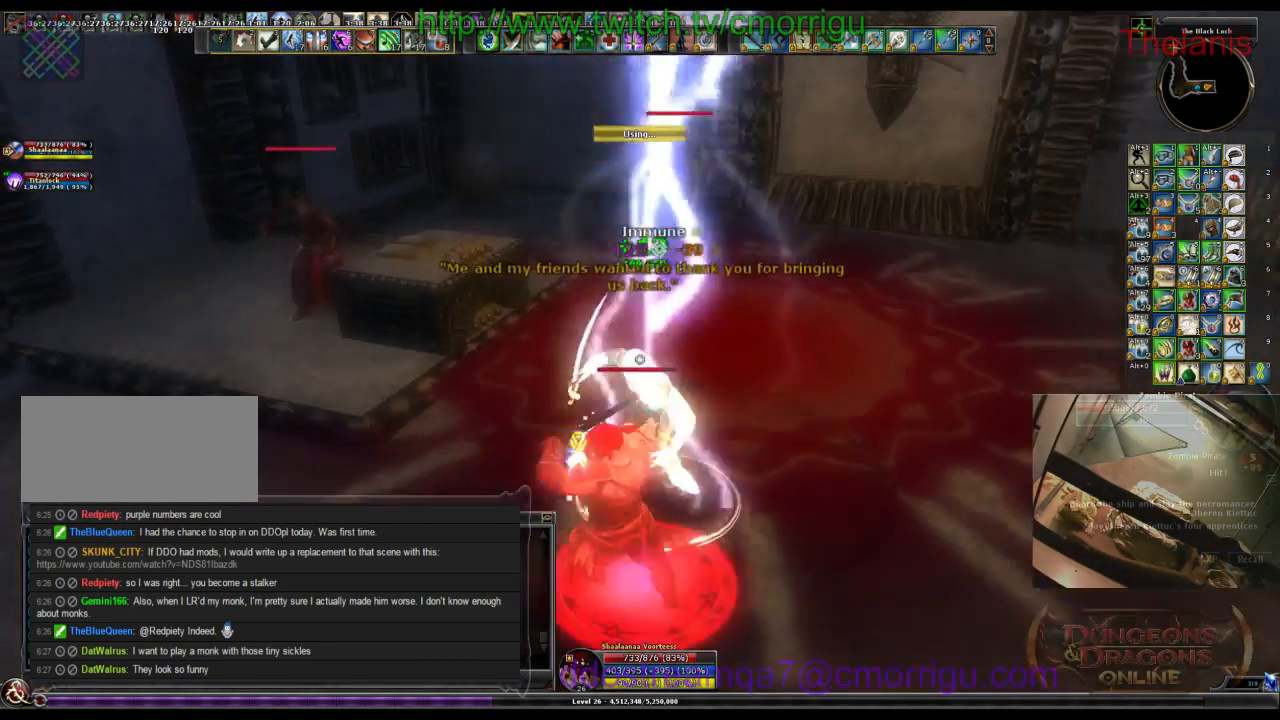
{"keys": [], "events": [[34, "2", "down"], [200, "2", "up"]]}
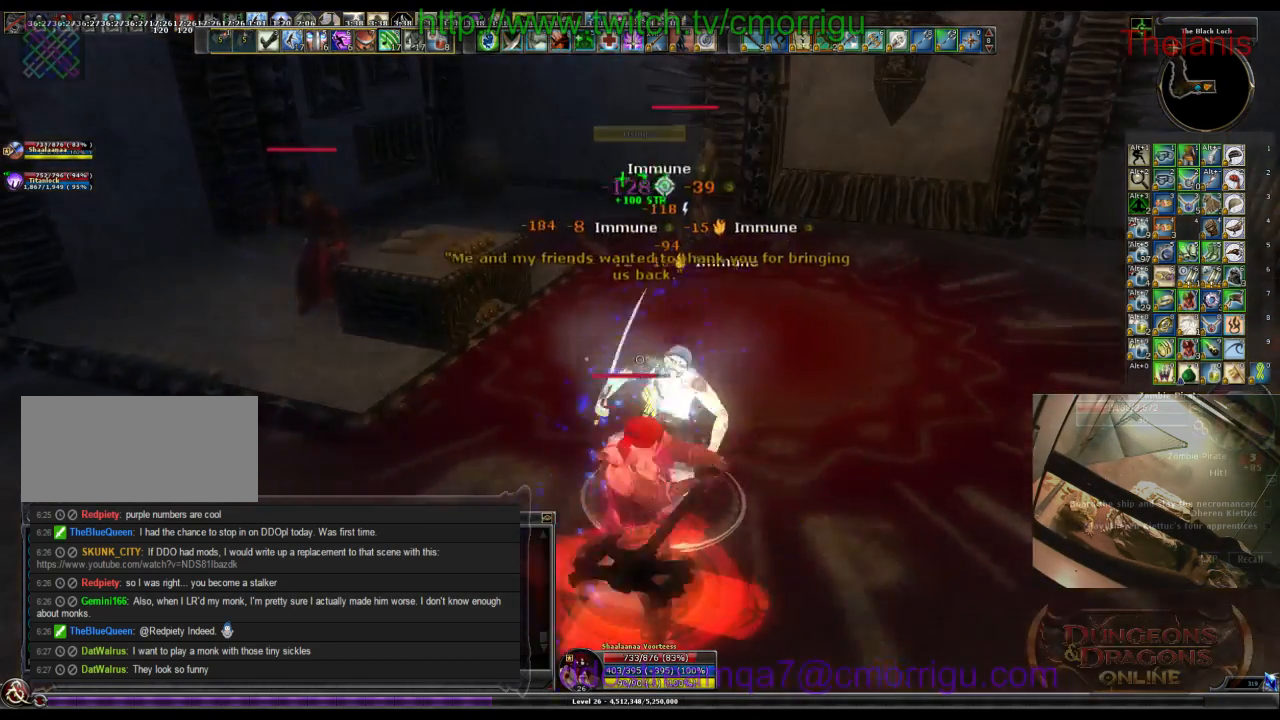
{"keys": ["d"], "events": [[500, "d", "down"]]}
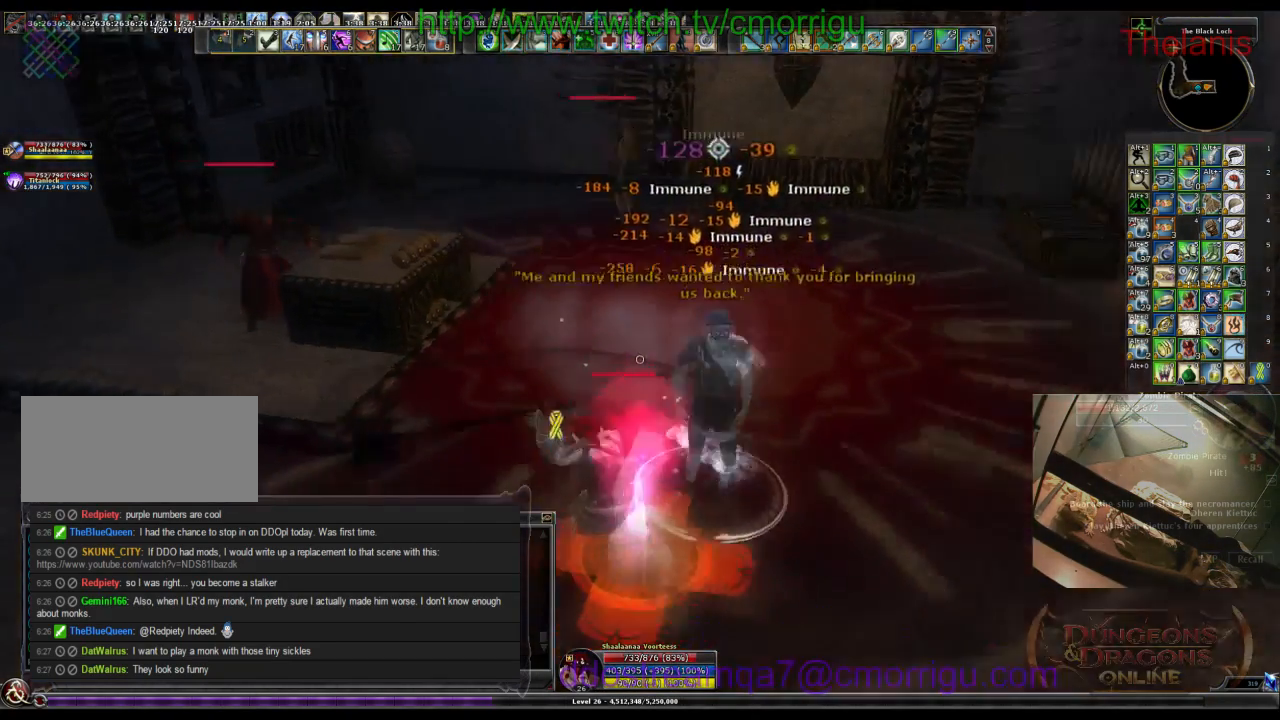
{"keys": [], "events": [[134, "w", "down"], [200, "d", "up"], [300, "w", "up"]]}
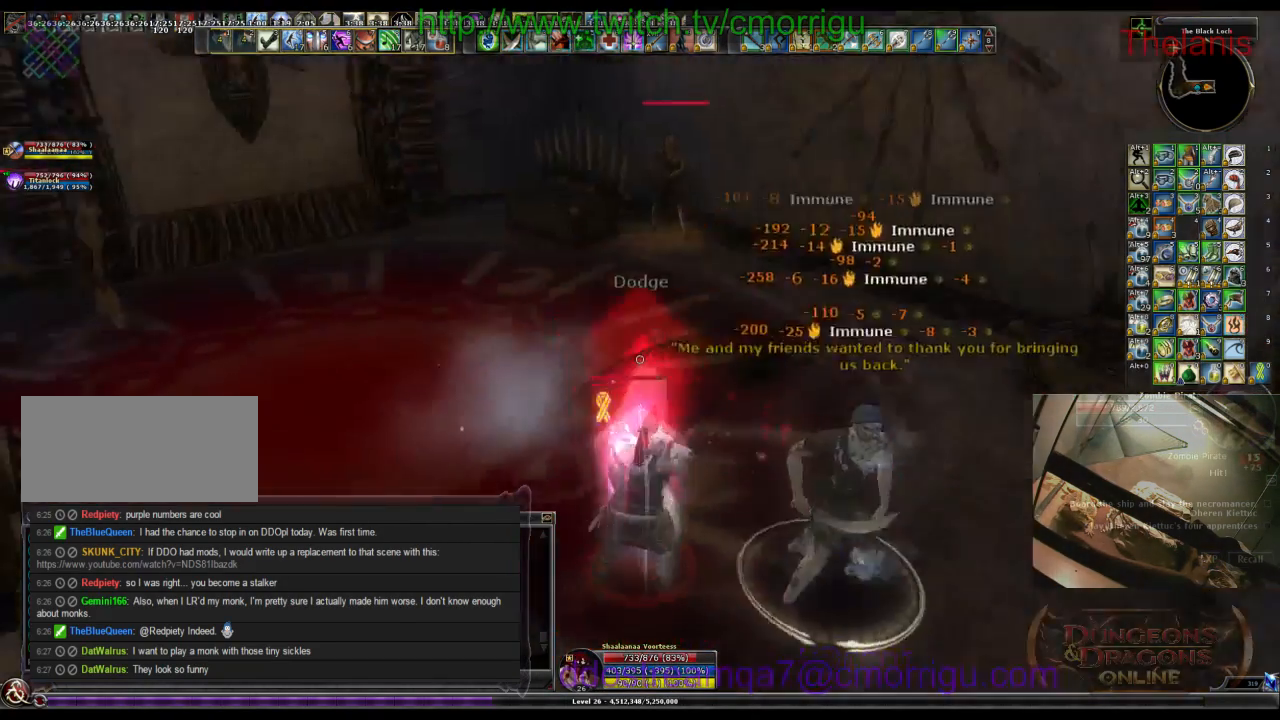
{"keys": ["d", "w"], "events": [[367, "d", "down"], [367, "w", "down"]]}
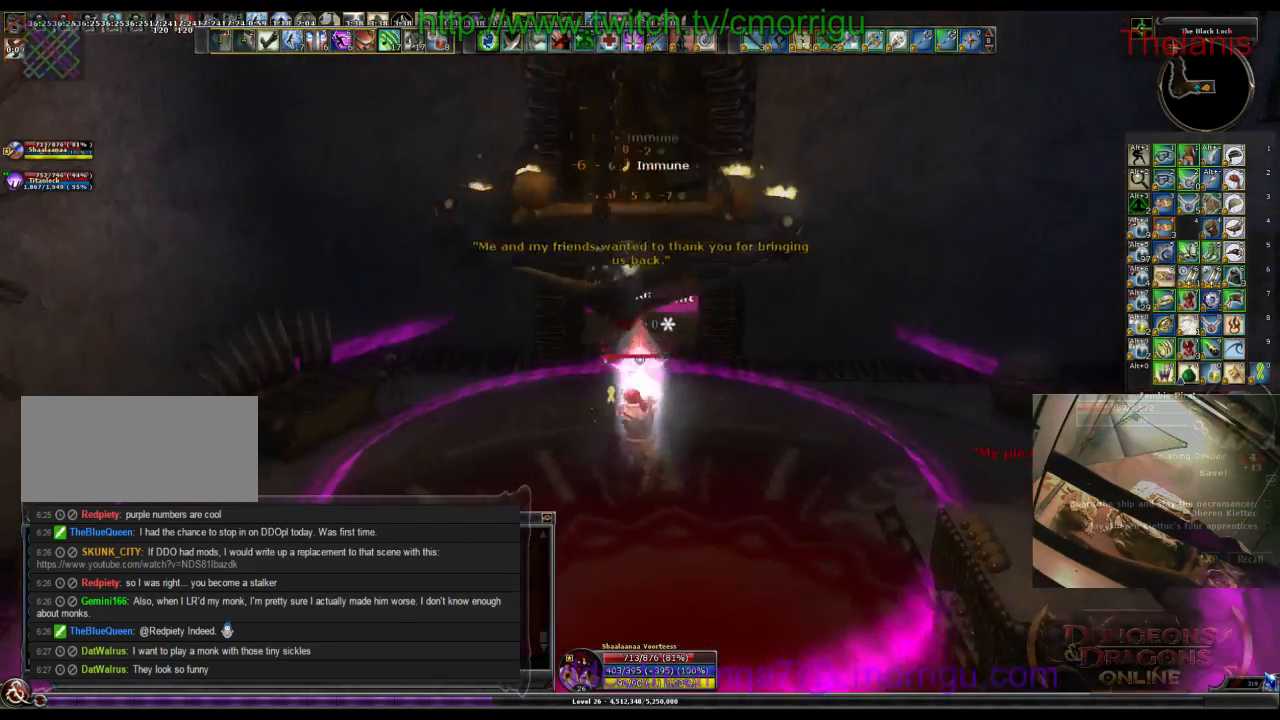
{"keys": ["w"], "events": [[34, "d", "up"], [134, "w", "up"], [500, "w", "down"]]}
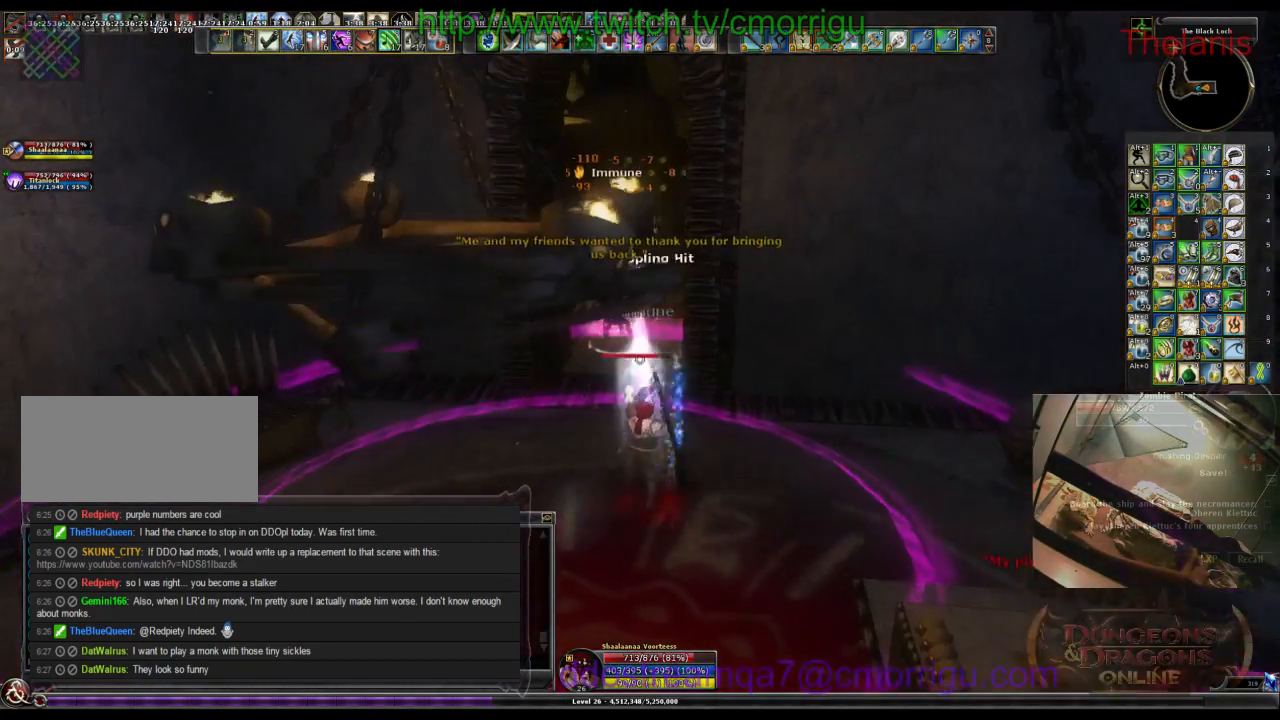
{"keys": ["w"], "events": [[134, "a", "down"], [334, "a", "up"]]}
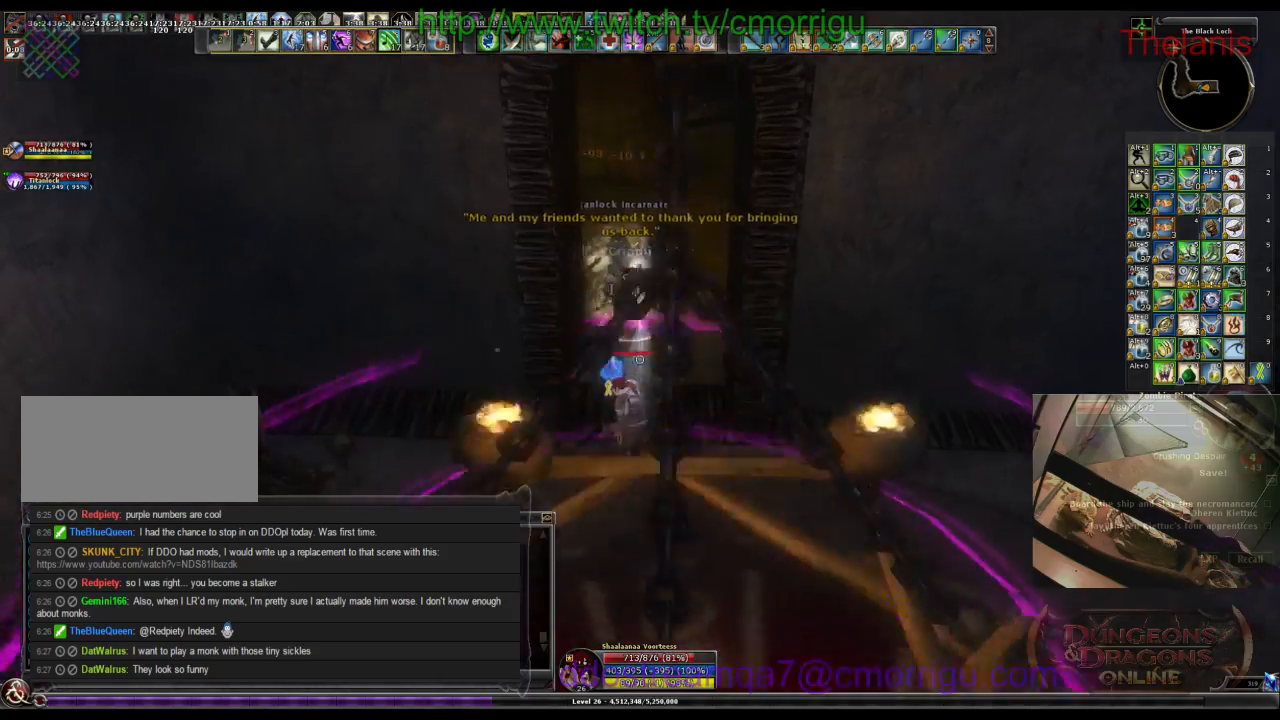
{"keys": ["w"], "events": []}
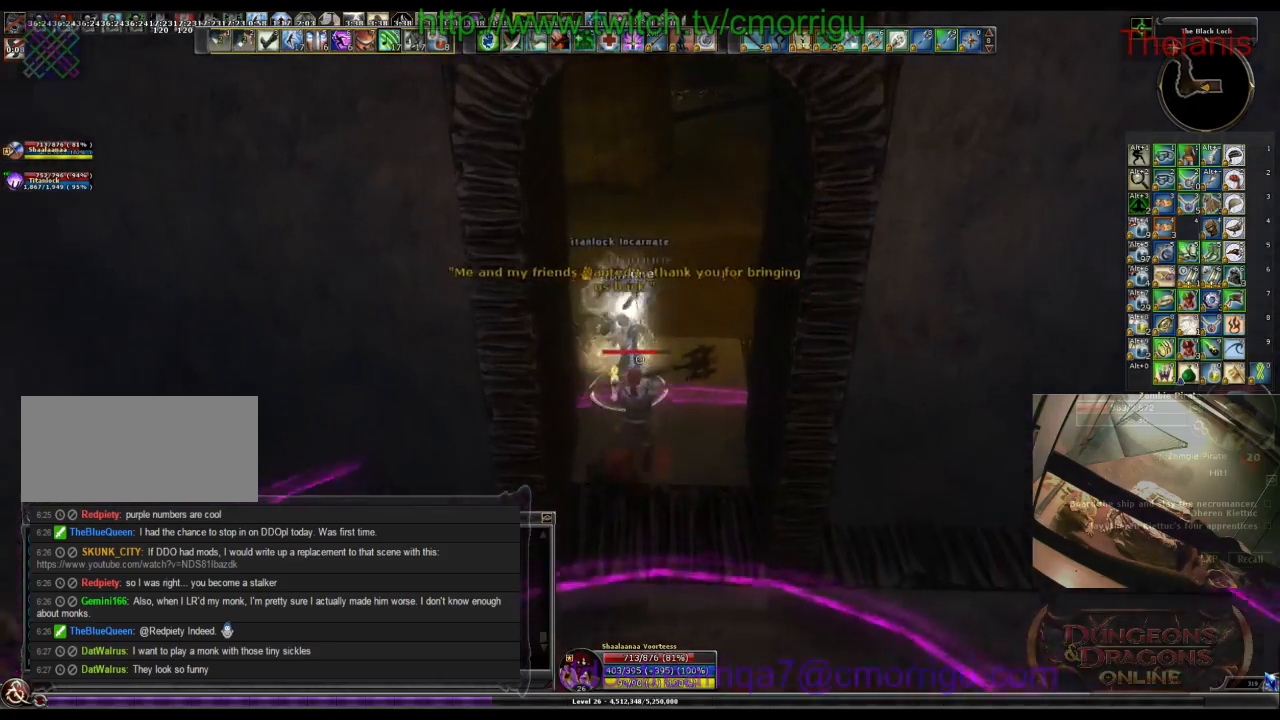
{"keys": ["1", "d", "w"], "events": [[34, "d", "down"], [467, "1", "down"]]}
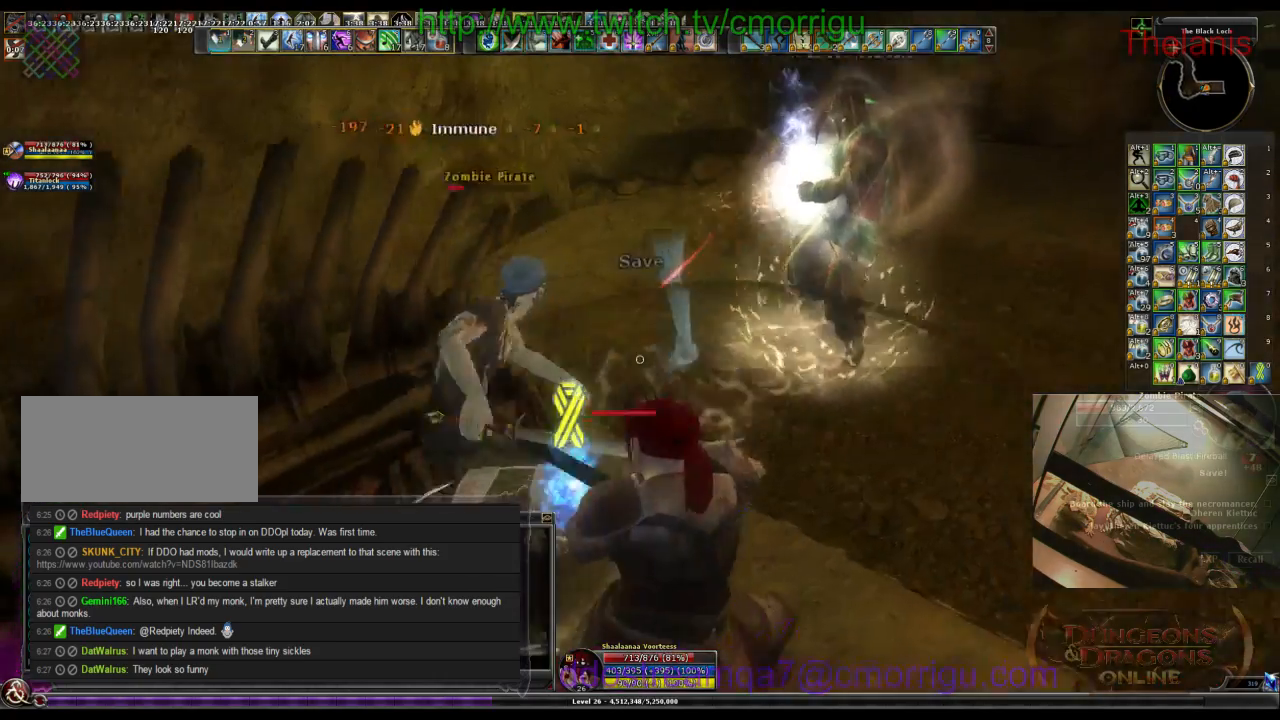
{"keys": ["d"], "events": [[134, "1", "up"], [167, "d", "up"], [167, "w", "up"], [500, "d", "down"]]}